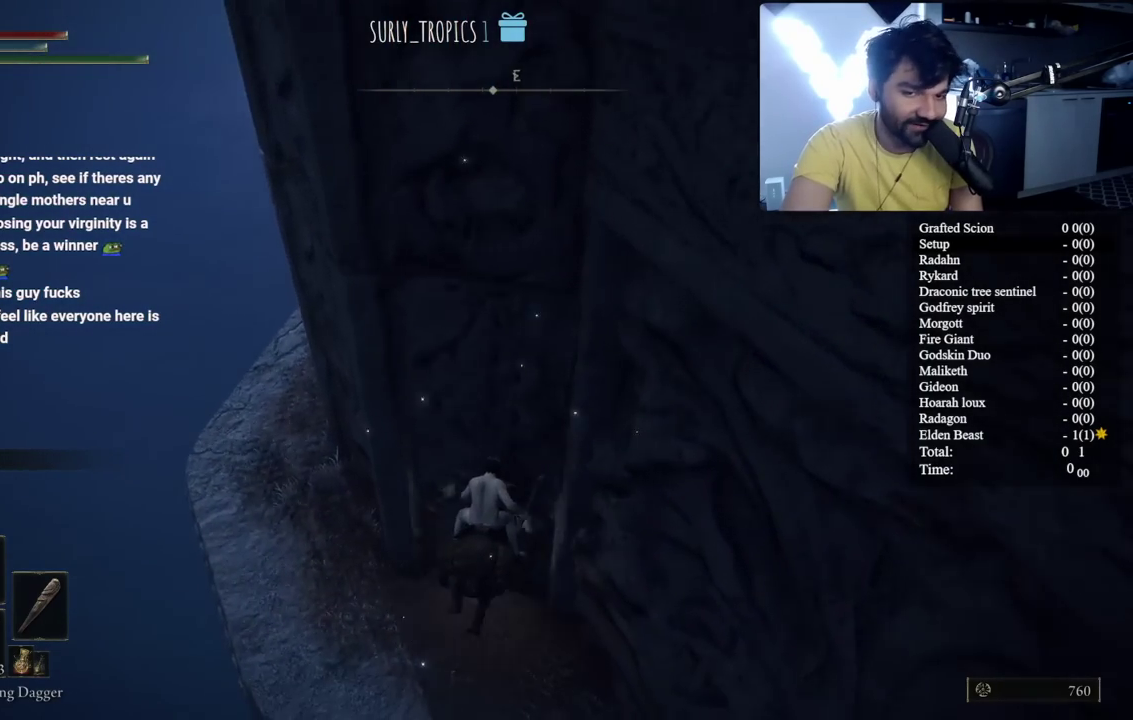
Gameplay with a controller (Xbox layout); each line is a JSON object with the inputs held at the frame after it. "events" lists button and stick changes between this image and that frame as [ms after this image, input, new state], when the widget could be followed in between. Not read: L1 L2 R1 R2.
{"buttons": [], "left_stick": "right", "right_stick": "center", "events": []}
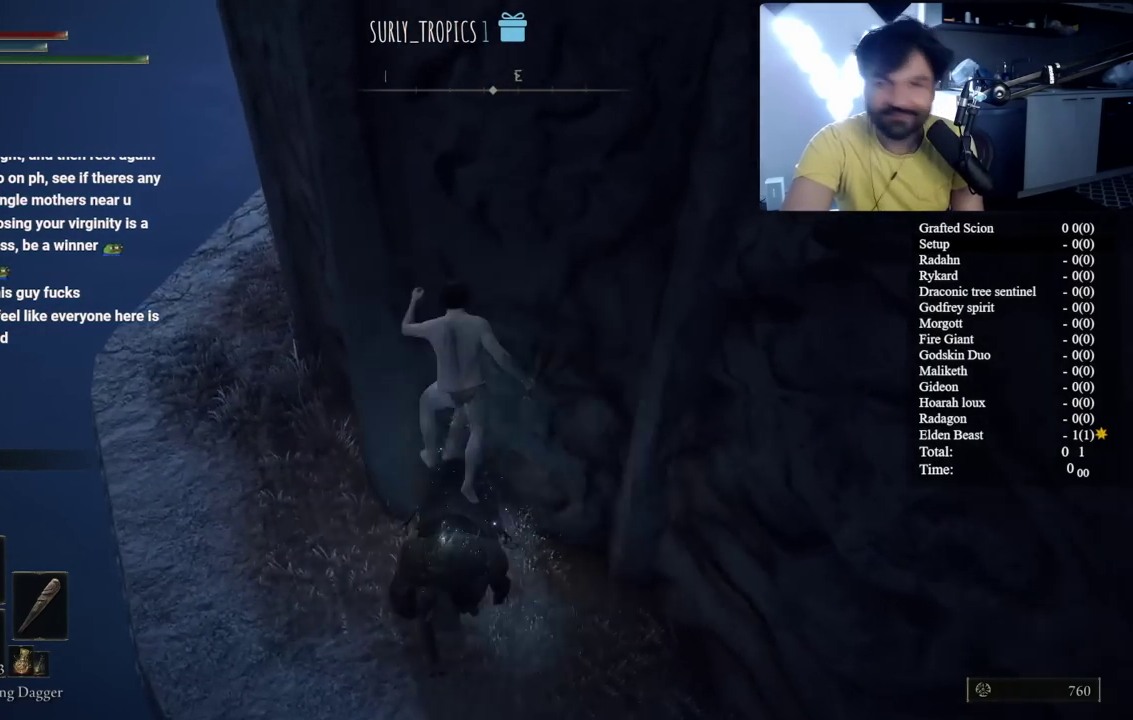
{"buttons": [], "left_stick": "down-left", "right_stick": "center", "events": [[100, "left_stick", "center"], [183, "left_stick", "left"], [217, "right_stick", "up-right"], [267, "left_stick", "down-left"], [367, "right_stick", "center"]]}
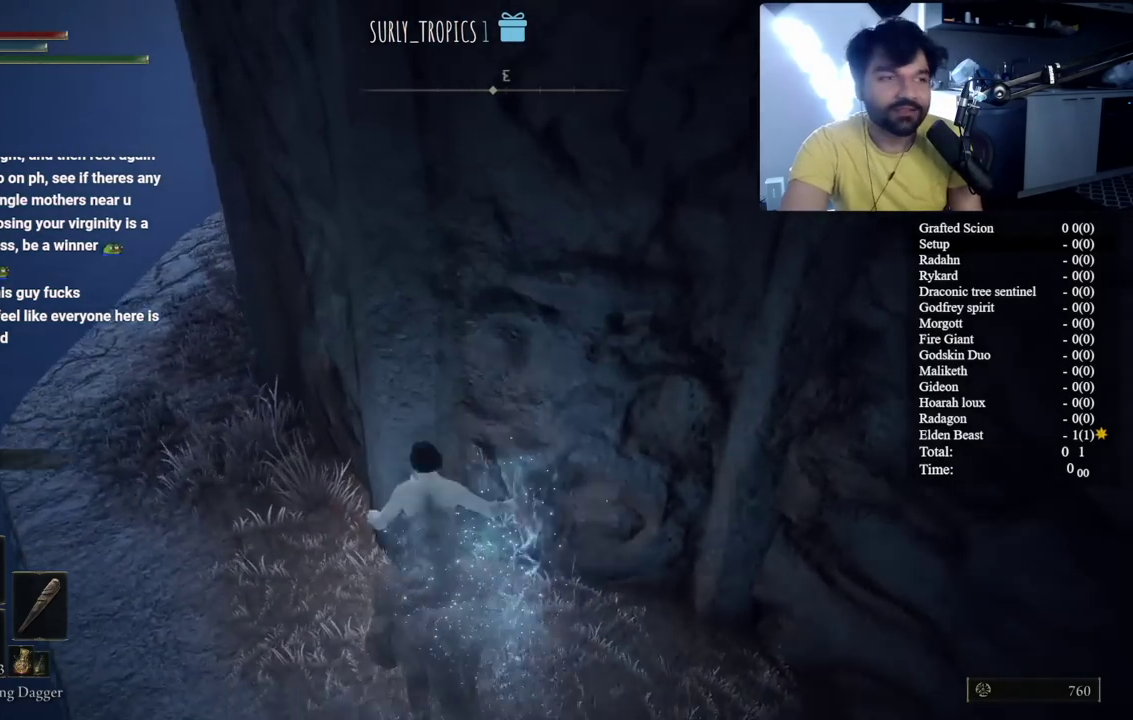
{"buttons": ["B"], "left_stick": "left", "right_stick": "right", "events": [[67, "right_stick", "up-right"], [200, "B", "down"], [217, "right_stick", "center"], [250, "left_stick", "left"], [450, "right_stick", "right"]]}
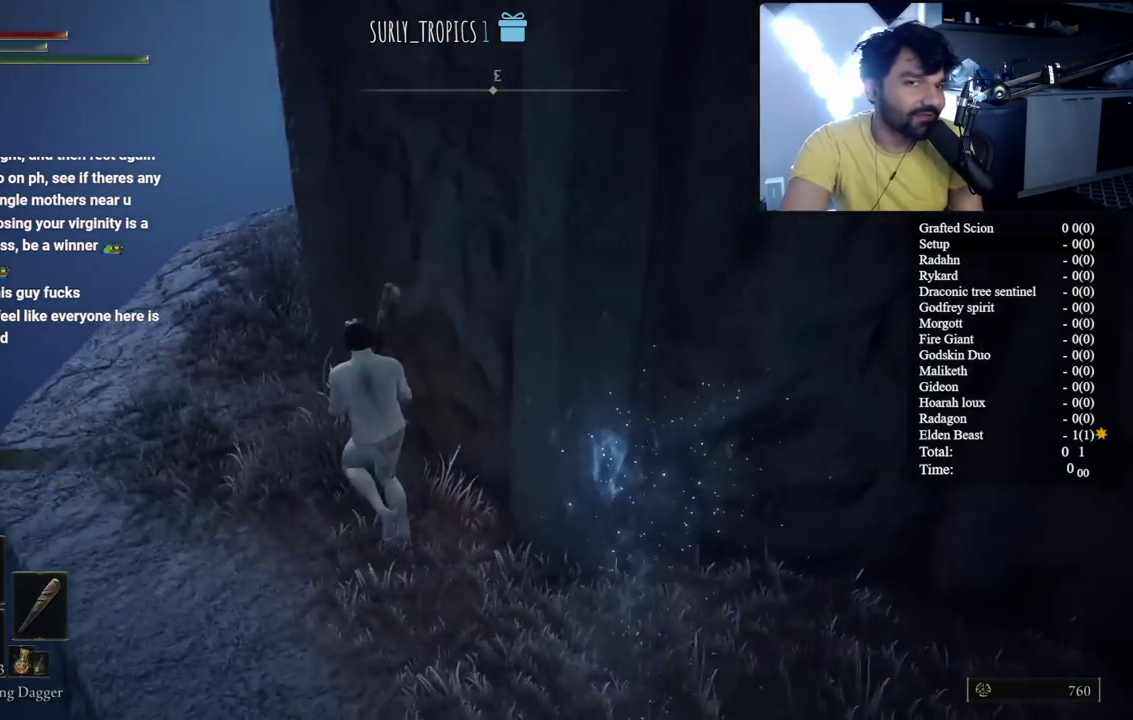
{"buttons": ["B"], "left_stick": "left", "right_stick": "center", "events": [[317, "right_stick", "center"]]}
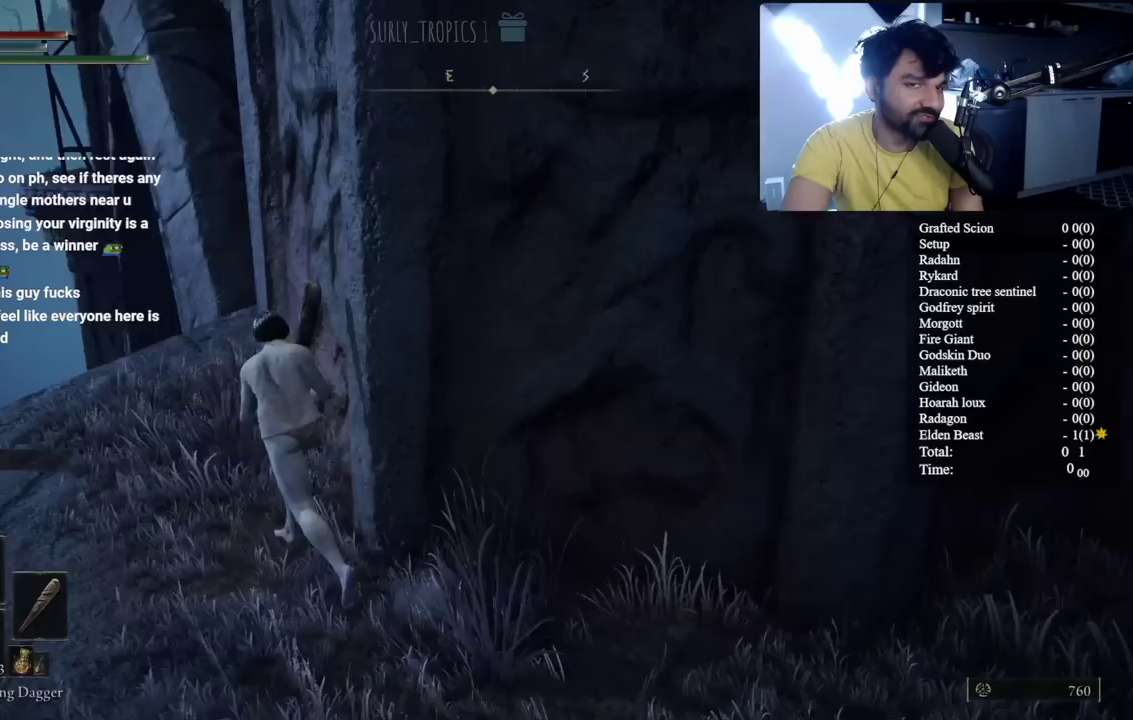
{"buttons": [], "left_stick": "down", "right_stick": "center", "events": [[17, "right_stick", "right"], [183, "right_stick", "center"], [300, "B", "up"], [317, "left_stick", "center"], [450, "left_stick", "down"]]}
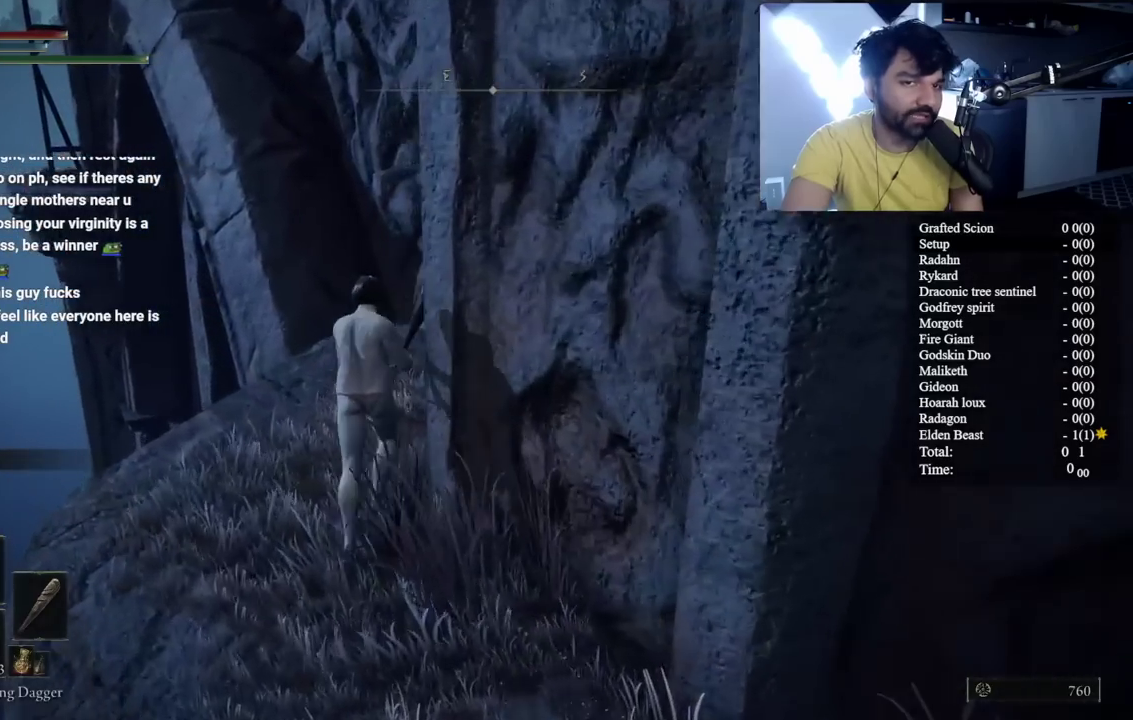
{"buttons": [], "left_stick": "down", "right_stick": "center", "events": [[100, "Y", "down"], [167, "DPAD_LEFT", "down"], [283, "DPAD_LEFT", "up"], [350, "Y", "up"]]}
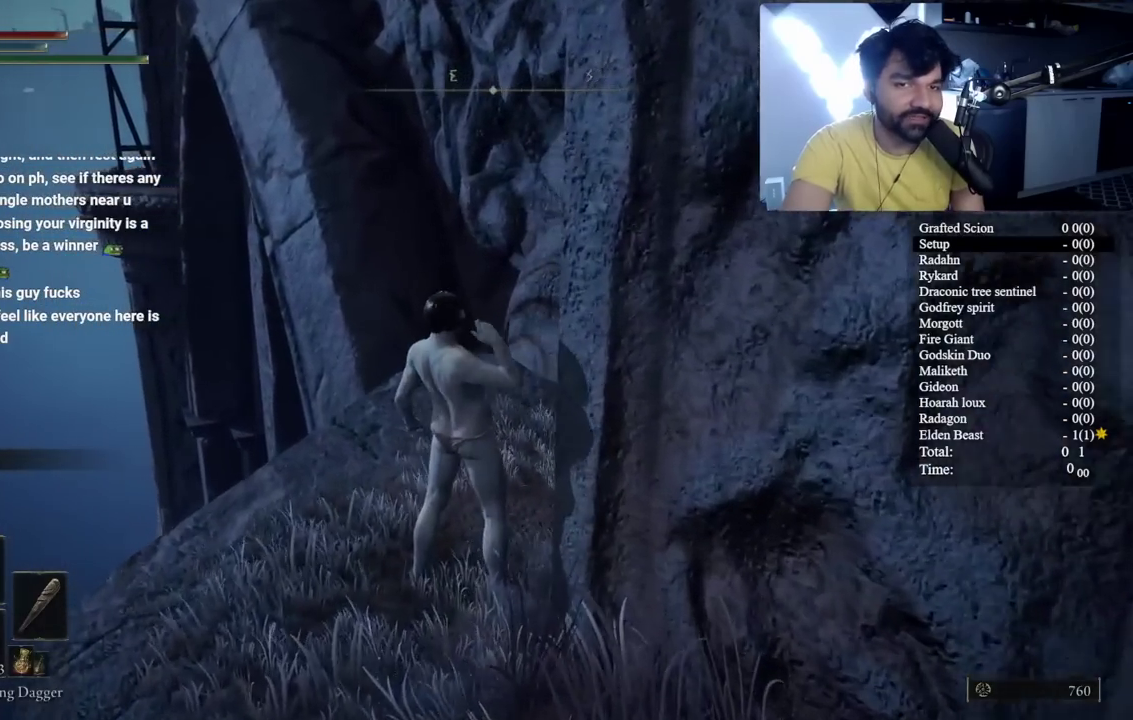
{"buttons": [], "left_stick": "down", "right_stick": "center", "events": [[217, "right_stick", "up"], [250, "left_stick", "center"], [300, "left_stick", "down"], [300, "right_stick", "center"]]}
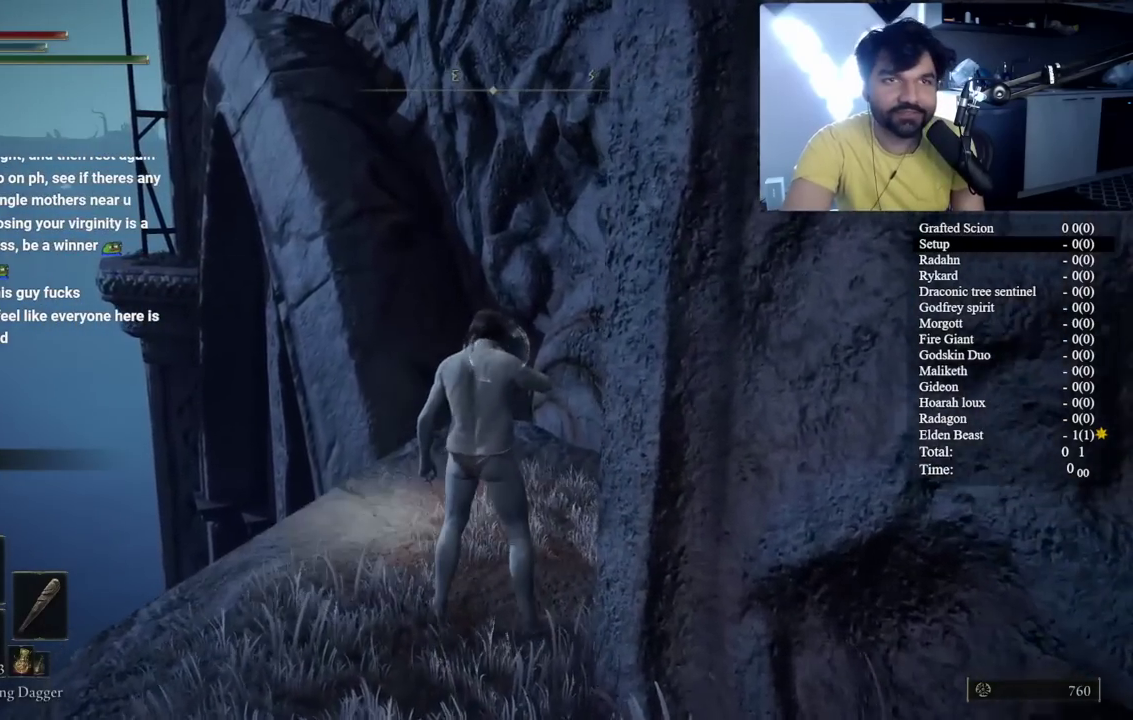
{"buttons": [], "left_stick": "down", "right_stick": "center", "events": []}
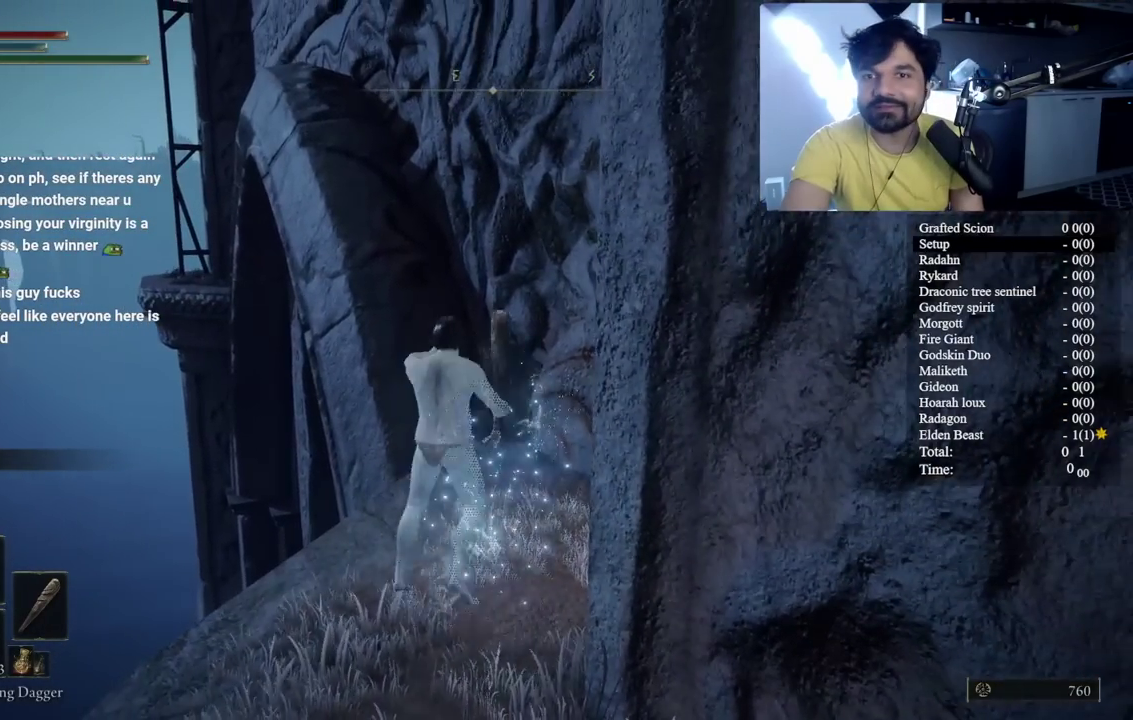
{"buttons": [], "left_stick": "center", "right_stick": "center", "events": [[450, "right_stick", "up-left"], [500, "left_stick", "center"], [500, "right_stick", "center"]]}
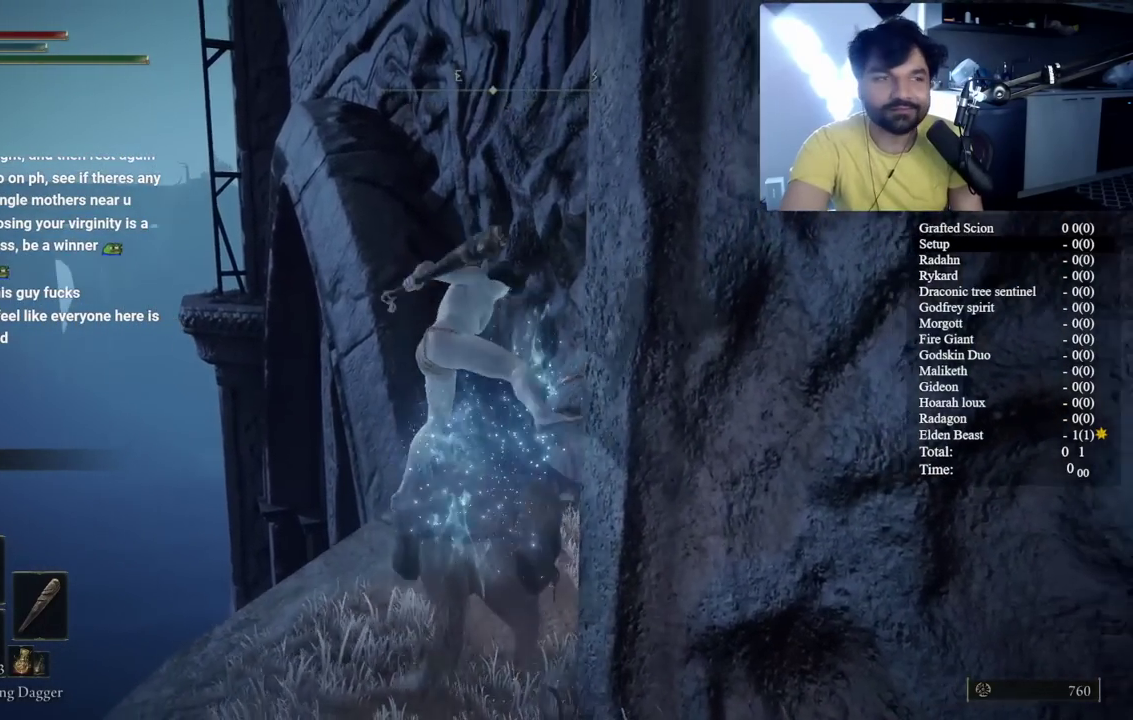
{"buttons": ["A"], "left_stick": "center", "right_stick": "center", "events": [[367, "A", "down"]]}
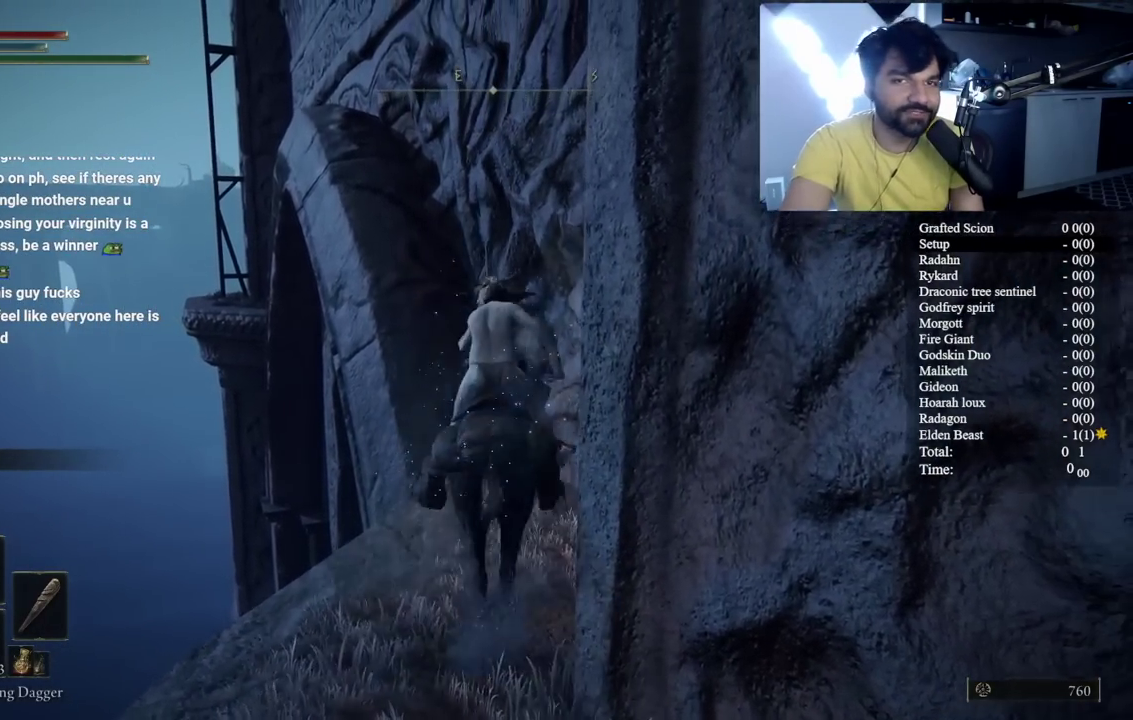
{"buttons": [], "left_stick": "center", "right_stick": "down", "events": [[67, "A", "up"], [150, "A", "down"], [283, "A", "up"], [450, "right_stick", "down"]]}
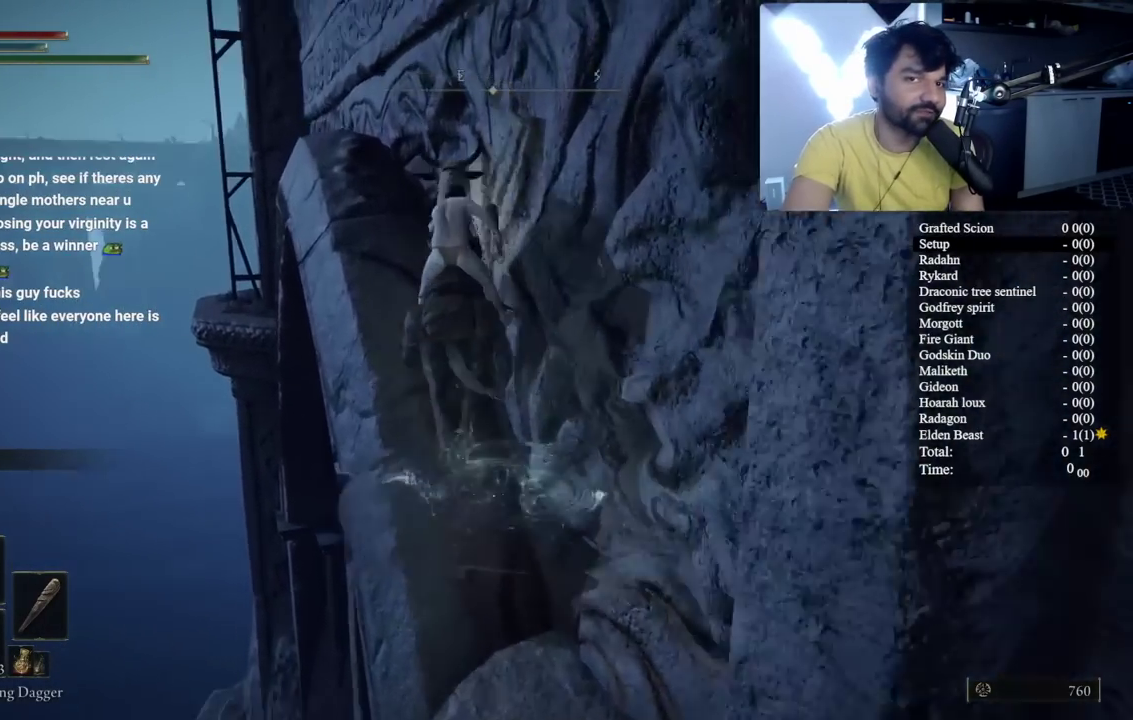
{"buttons": [], "left_stick": "center", "right_stick": "center", "events": [[133, "right_stick", "center"], [250, "right_stick", "down"], [417, "right_stick", "center"]]}
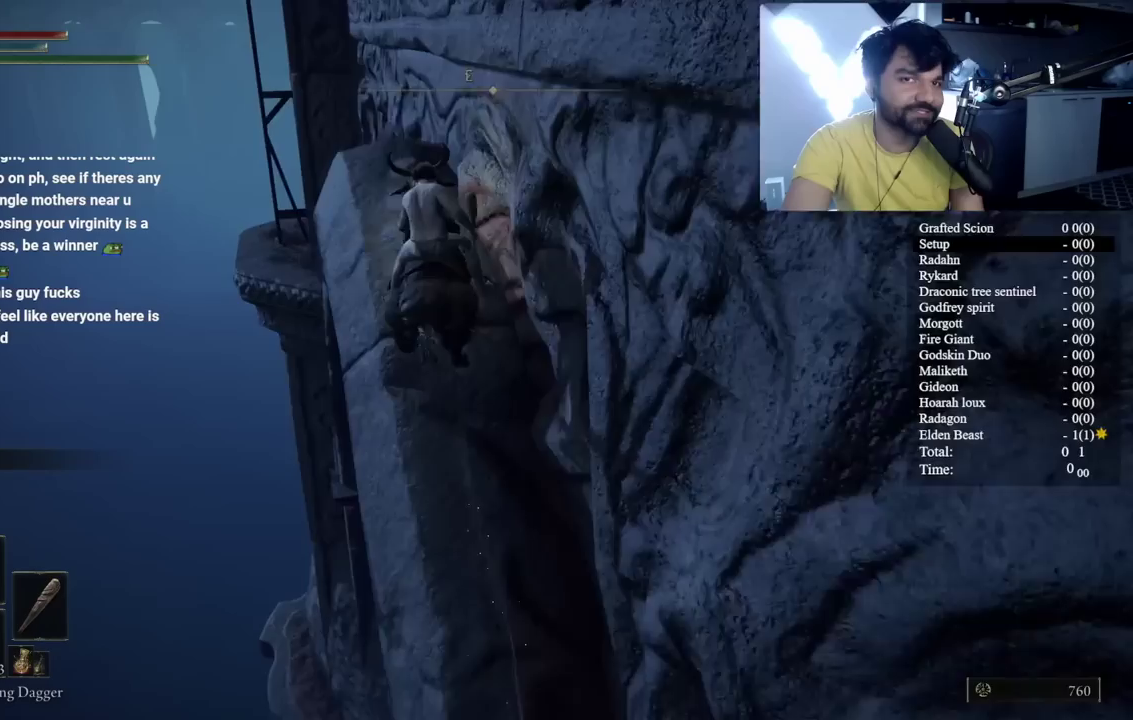
{"buttons": ["A", "B"], "left_stick": "center", "right_stick": "center", "events": [[33, "B", "down"], [317, "A", "down"]]}
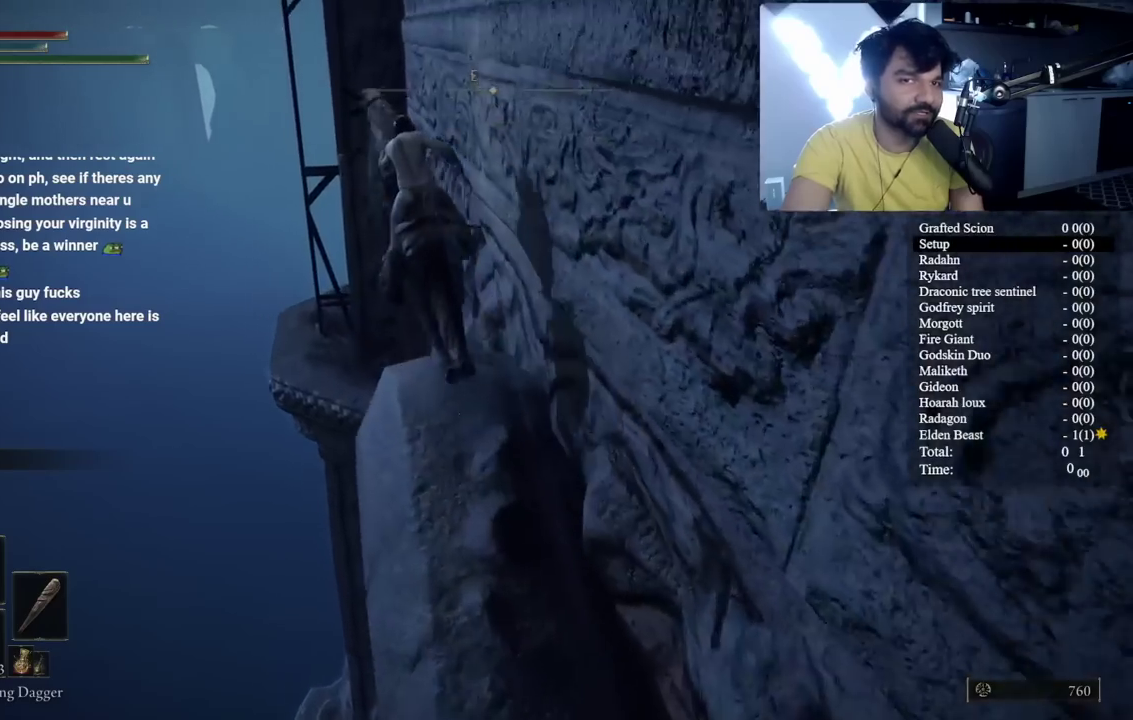
{"buttons": ["B"], "left_stick": "center", "right_stick": "center", "events": [[17, "A", "up"], [333, "A", "down"], [467, "A", "up"]]}
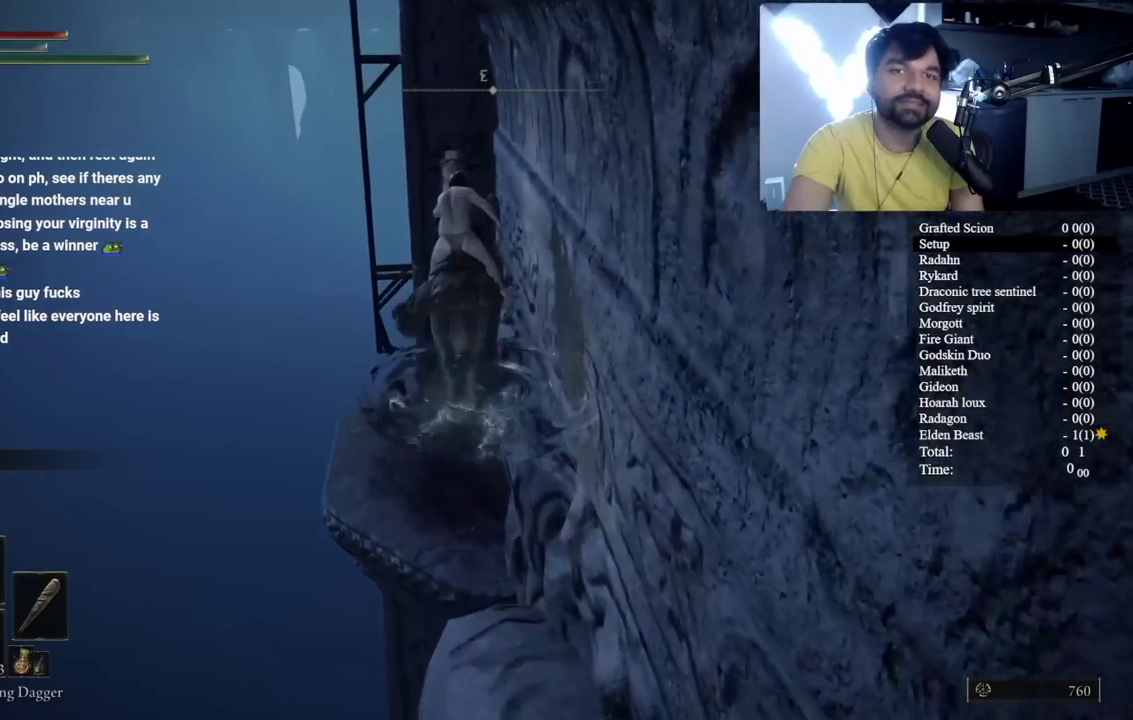
{"buttons": [], "left_stick": "center", "right_stick": "center"}
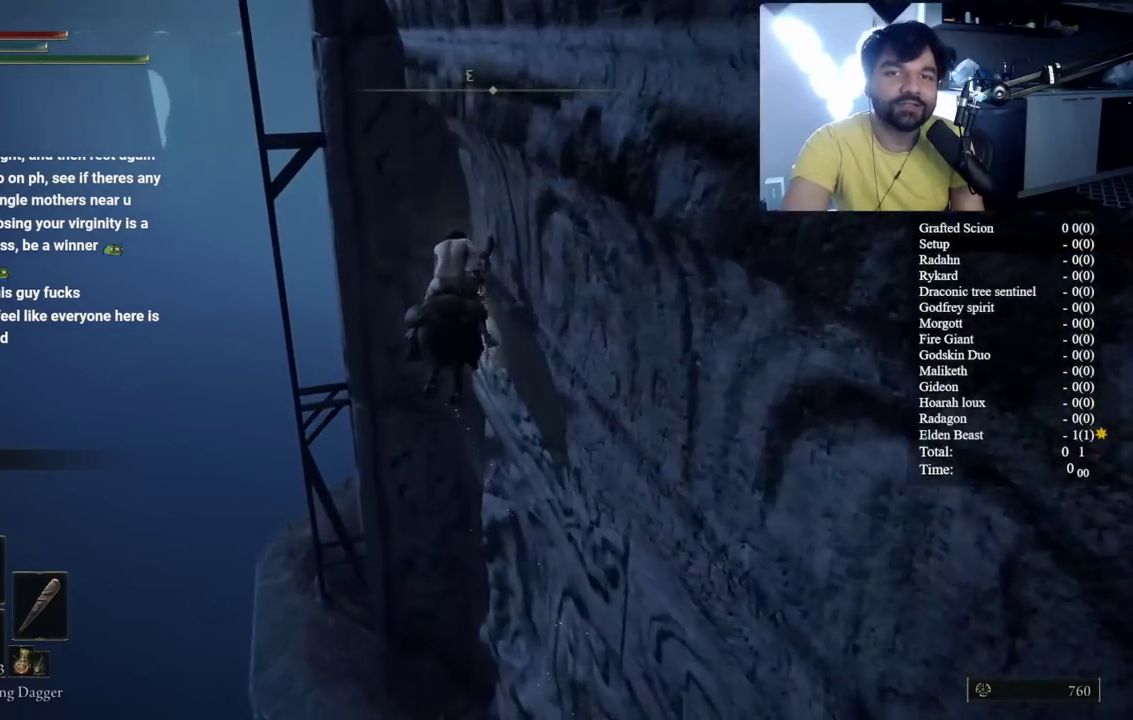
{"buttons": [], "left_stick": "right", "right_stick": "center"}
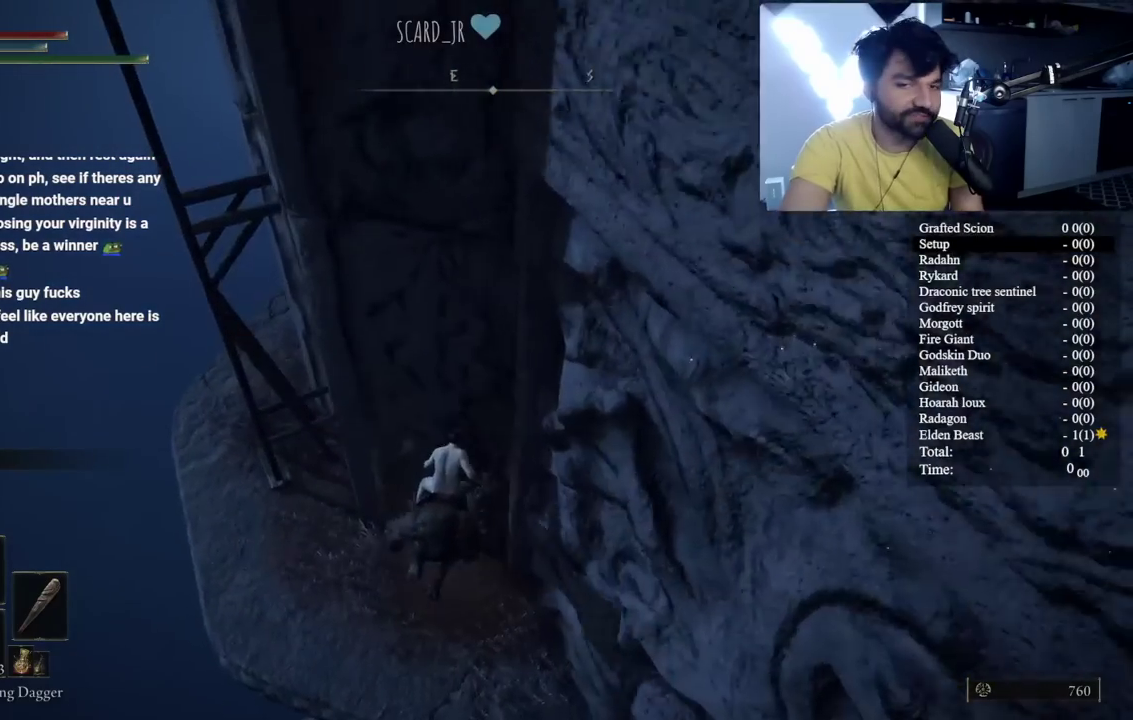
{"buttons": [], "left_stick": "right", "right_stick": "center", "events": []}
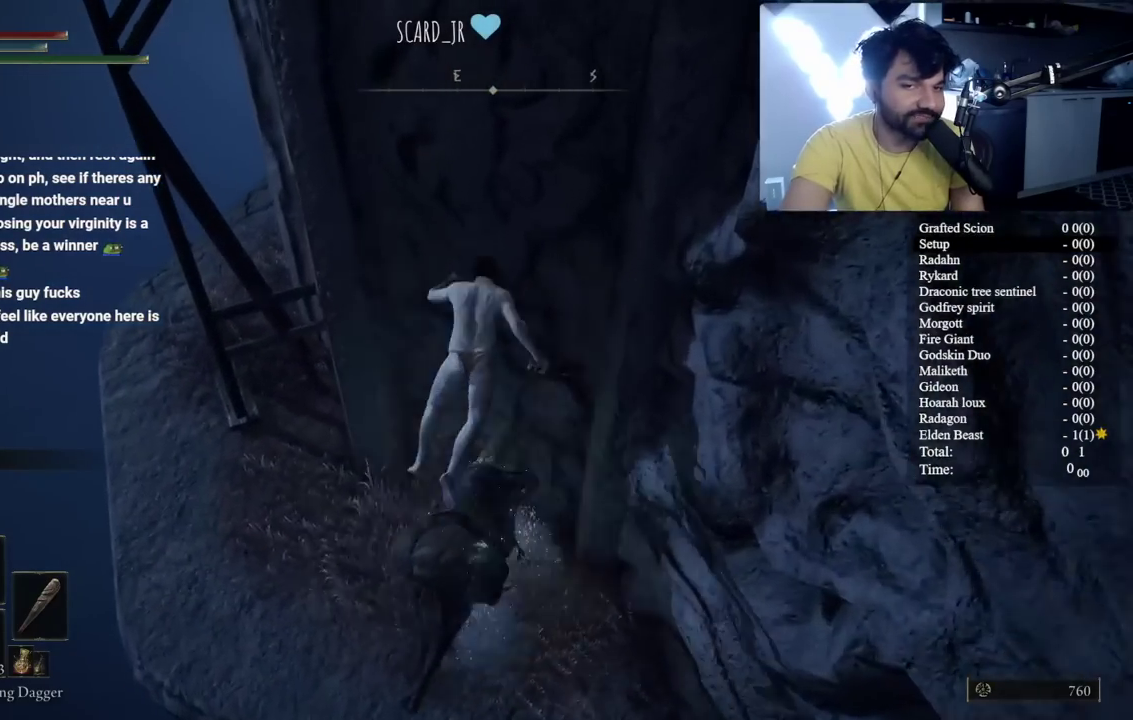
{"buttons": [], "left_stick": "down-left", "right_stick": "up-right", "events": [[217, "left_stick", "center"], [267, "left_stick", "left"], [367, "left_stick", "down-left"], [400, "right_stick", "up-right"]]}
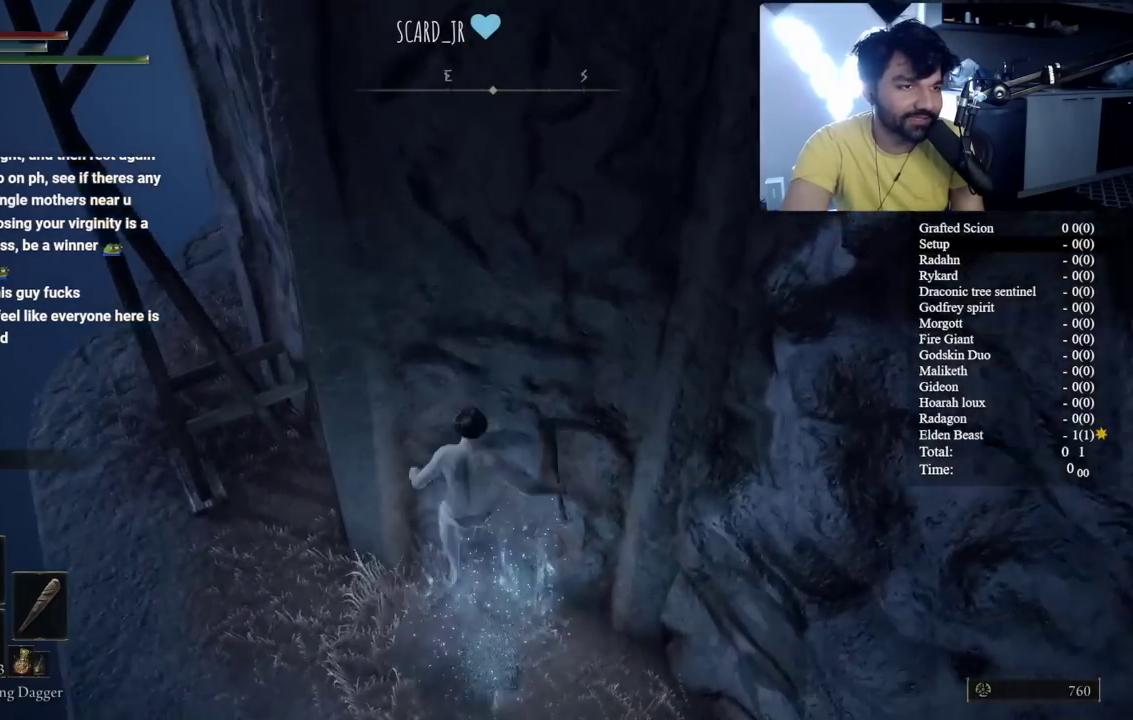
{"buttons": [], "left_stick": "down-left", "right_stick": "center", "events": [[67, "right_stick", "center"], [267, "right_stick", "up-right"], [400, "right_stick", "center"]]}
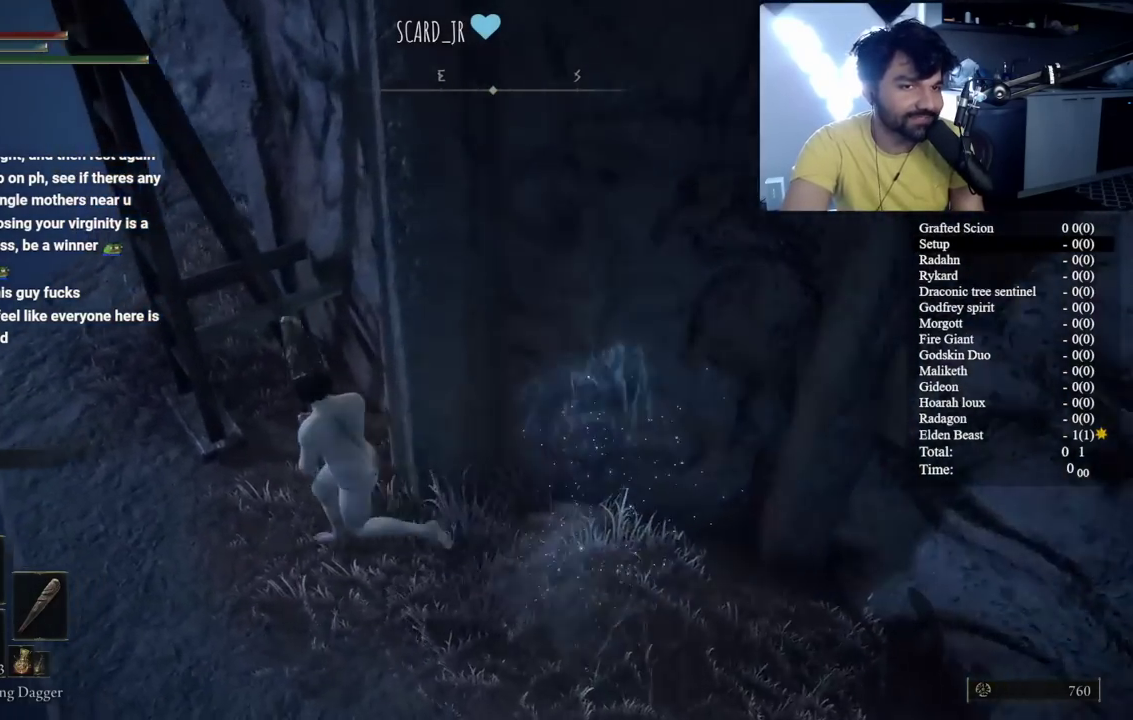
{"buttons": [], "left_stick": "down", "right_stick": "center", "events": [[117, "right_stick", "up-right"], [367, "right_stick", "center"], [400, "left_stick", "center"], [450, "left_stick", "down"]]}
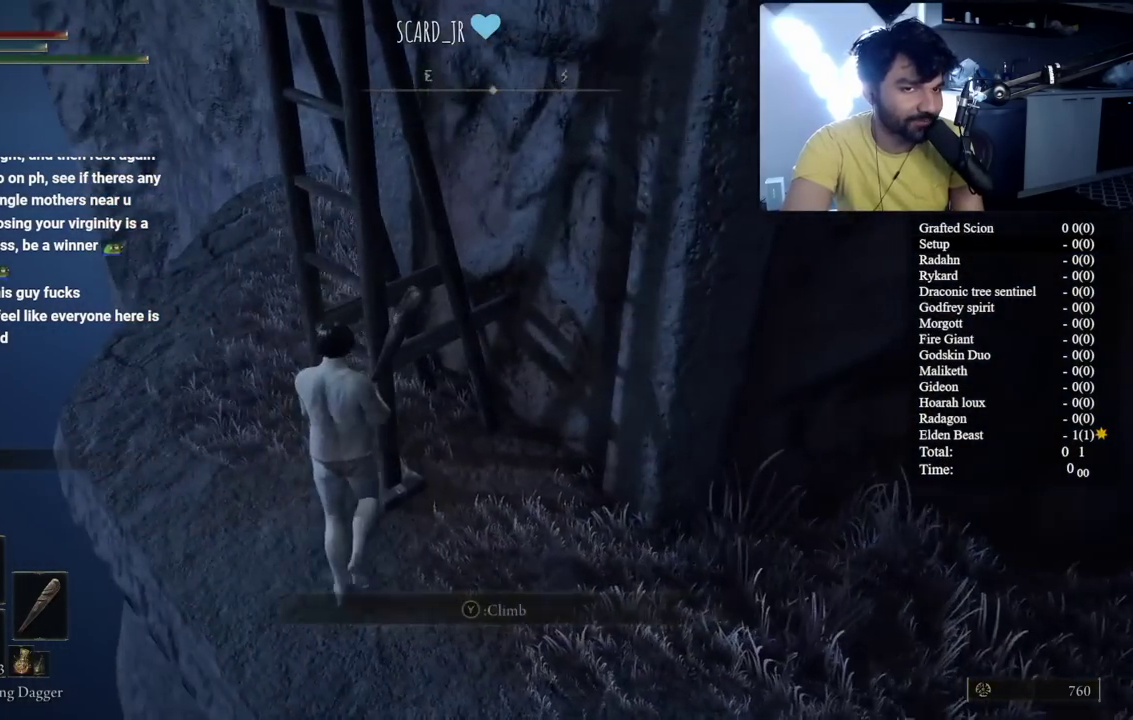
{"buttons": [], "left_stick": "right", "right_stick": "right", "events": [[33, "Y", "down"], [133, "Y", "up"], [383, "left_stick", "right"], [500, "right_stick", "right"]]}
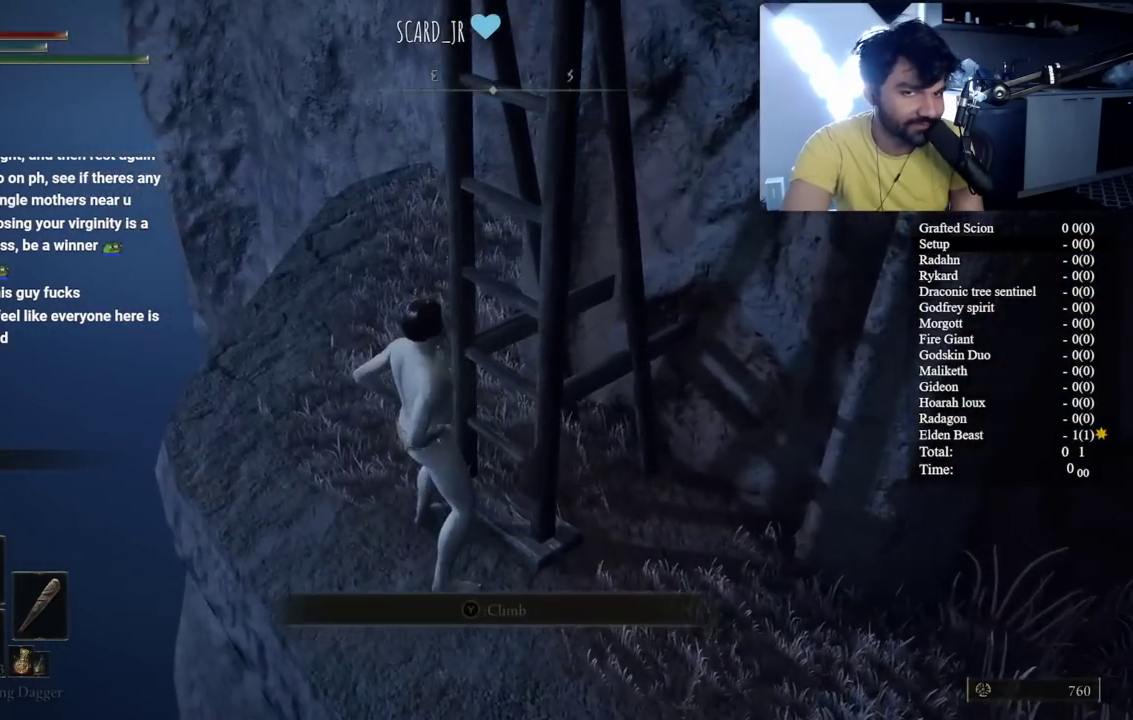
{"buttons": ["B"], "left_stick": "center", "right_stick": "center", "events": [[300, "B", "down"], [300, "left_stick", "center"], [417, "right_stick", "center"]]}
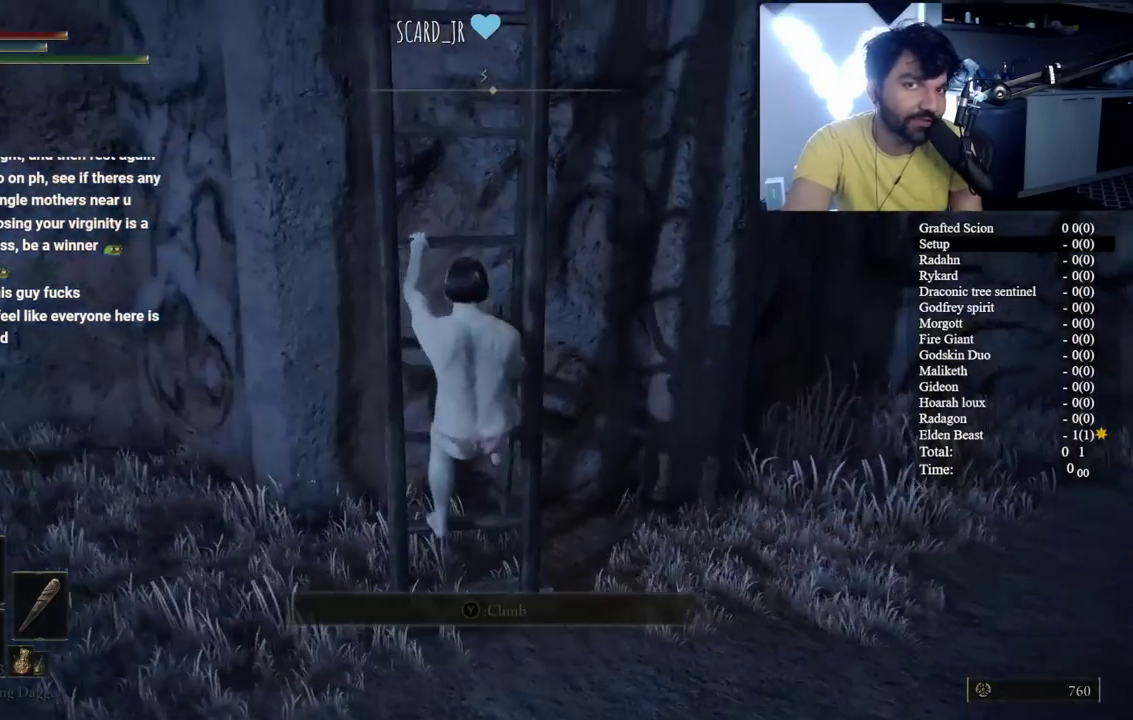
{"buttons": ["B"], "left_stick": "center", "right_stick": "right", "events": [[267, "right_stick", "right"]]}
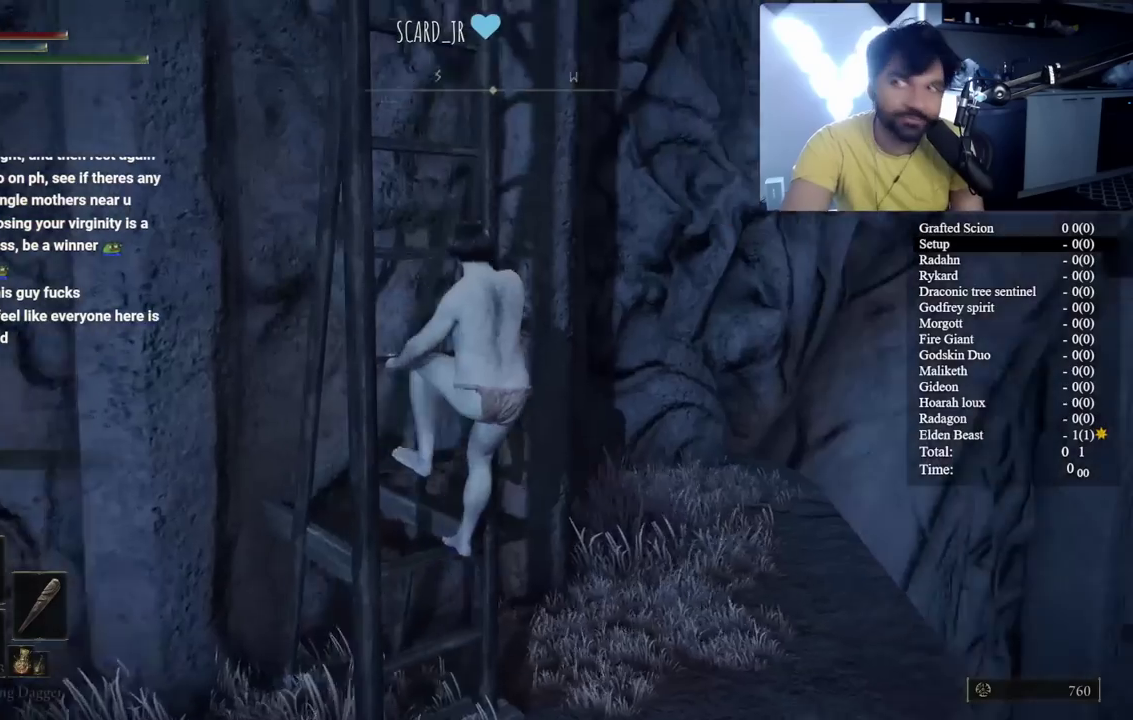
{"buttons": ["B"], "left_stick": "center", "right_stick": "right", "events": [[133, "right_stick", "center"], [350, "right_stick", "right"]]}
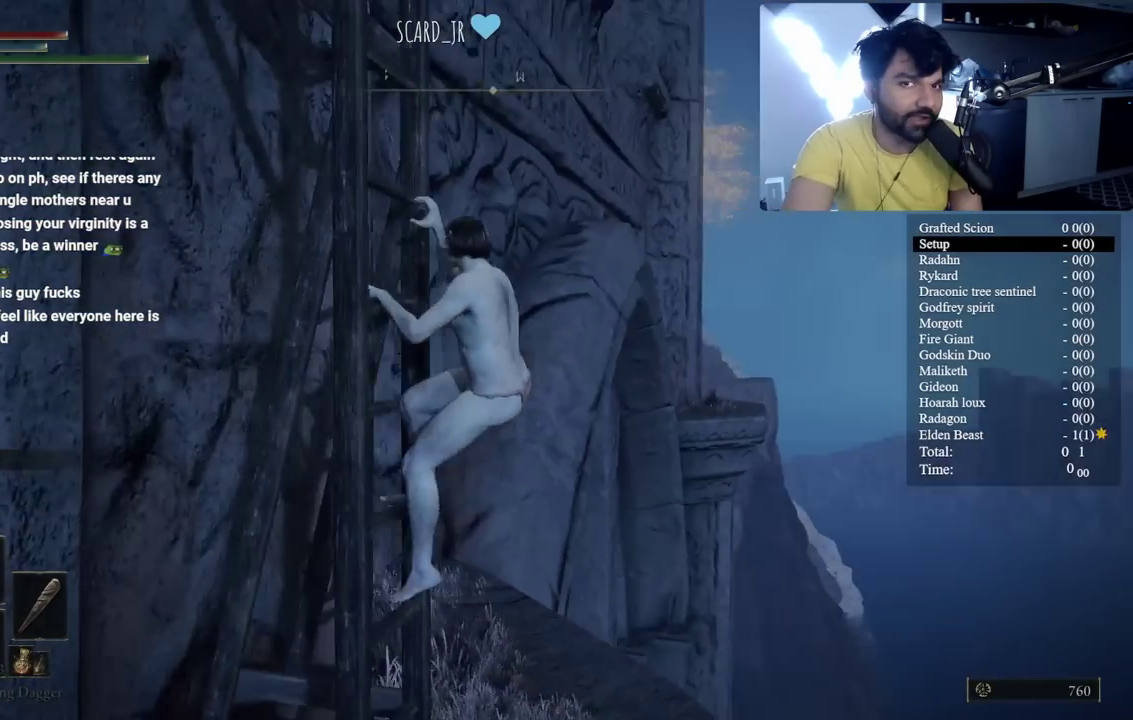
{"buttons": ["B"], "left_stick": "center", "right_stick": "center", "events": [[100, "right_stick", "center"]]}
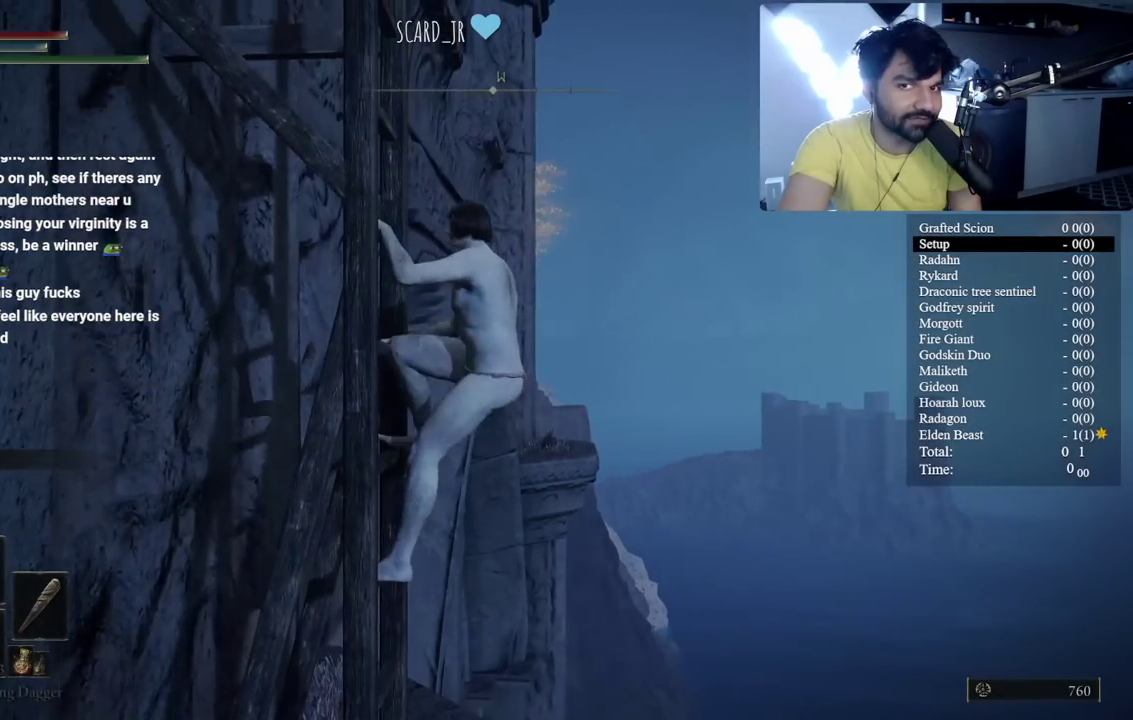
{"buttons": ["B"], "left_stick": "center", "right_stick": "center", "events": []}